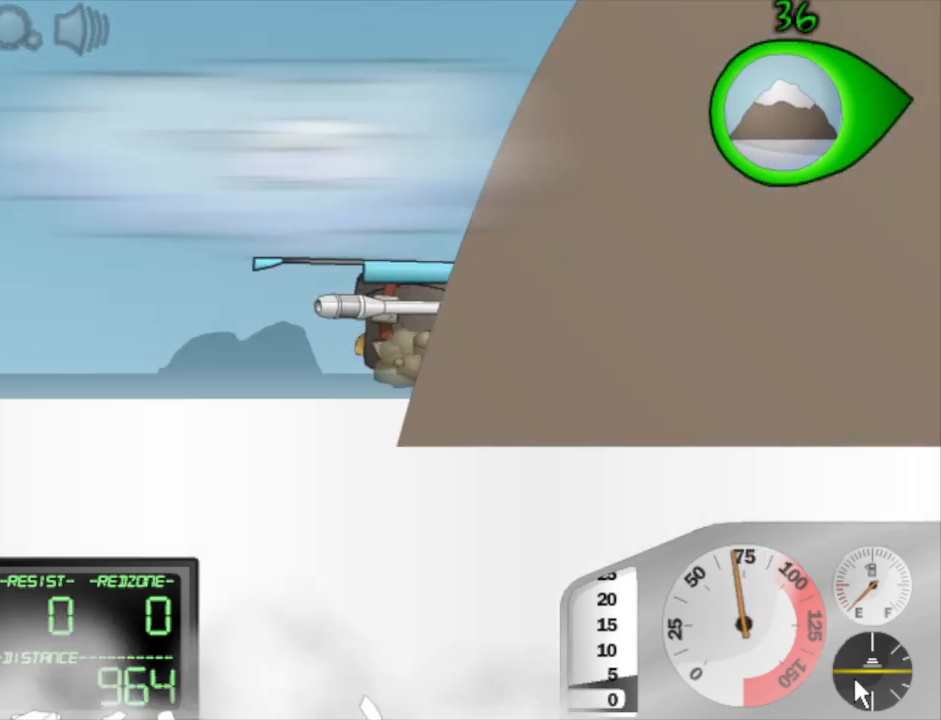
Gameplay with keyboard and mouse; each line is a JSON object with the keys and mouse buttons held at the frame after it. "events" lists presses ("down") and releases ("up") of "b", "down", "f", "left", "right", "space", "tab", "up", "mouse_left" and "mouse_right" between this image and that frame as [ms after this image, input, new state], when the widget could be followed in between. "mouse_left", "mouse_right" = the "left", "right" buttons of the "mouse" list. No other keys are recorded. Mouse movement is not recorded.
{"keys": [], "mouse": [], "events": []}
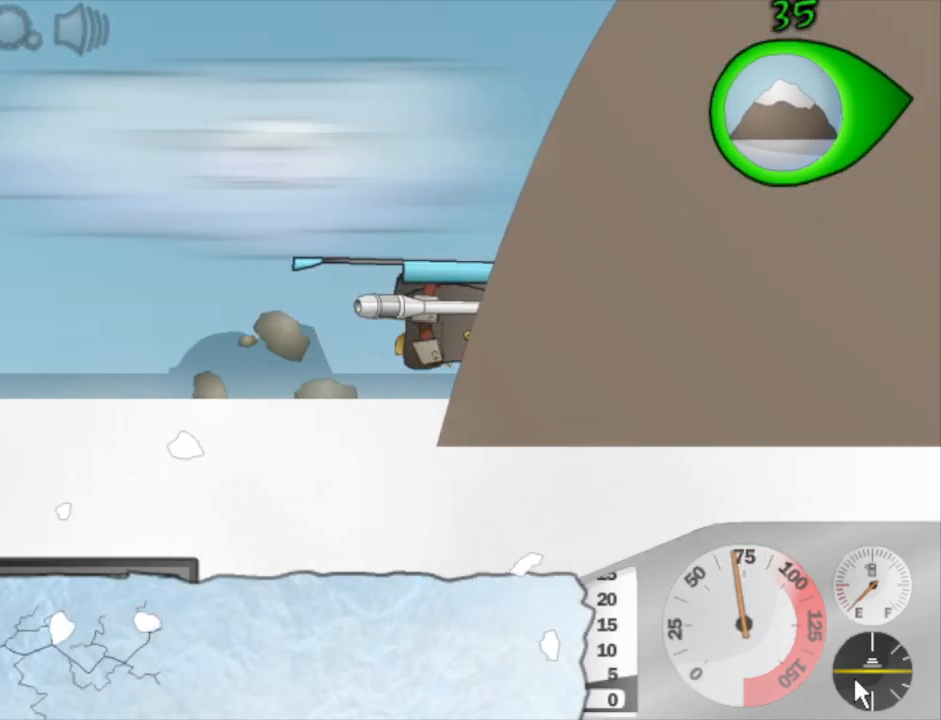
{"keys": [], "mouse": [], "events": []}
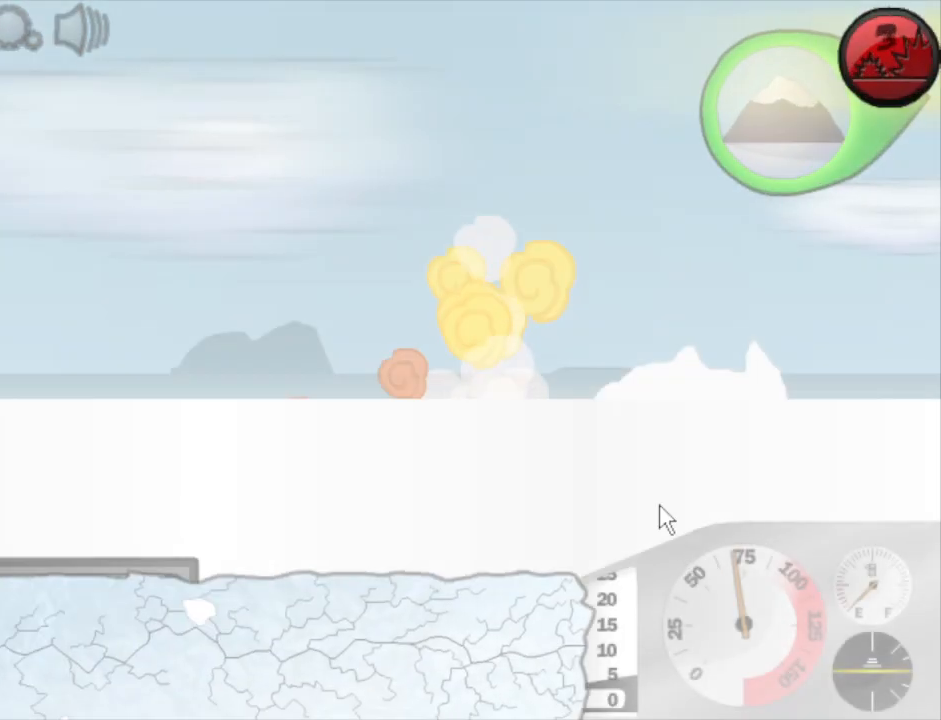
{"keys": [], "mouse": [], "events": []}
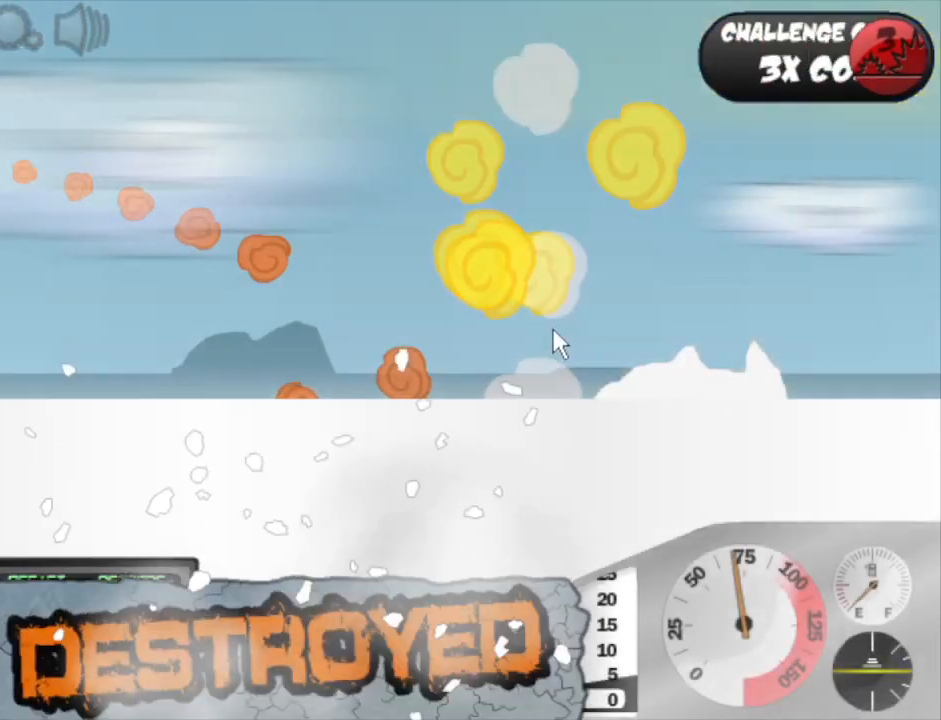
{"keys": ["space"], "mouse": [], "events": [[217, "space", "down"]]}
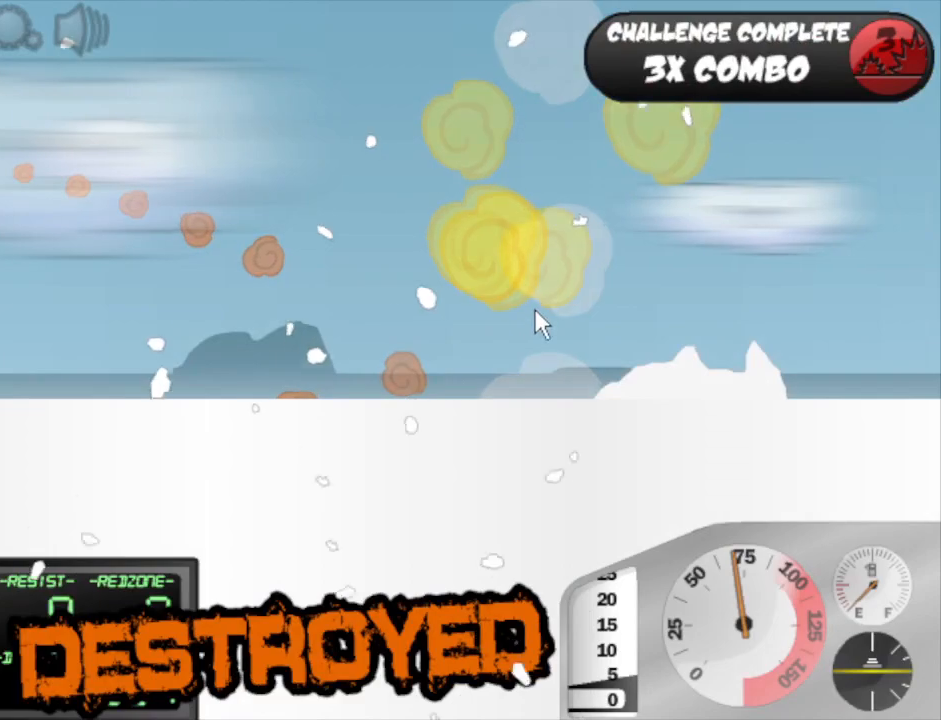
{"keys": ["space"], "mouse": [], "events": []}
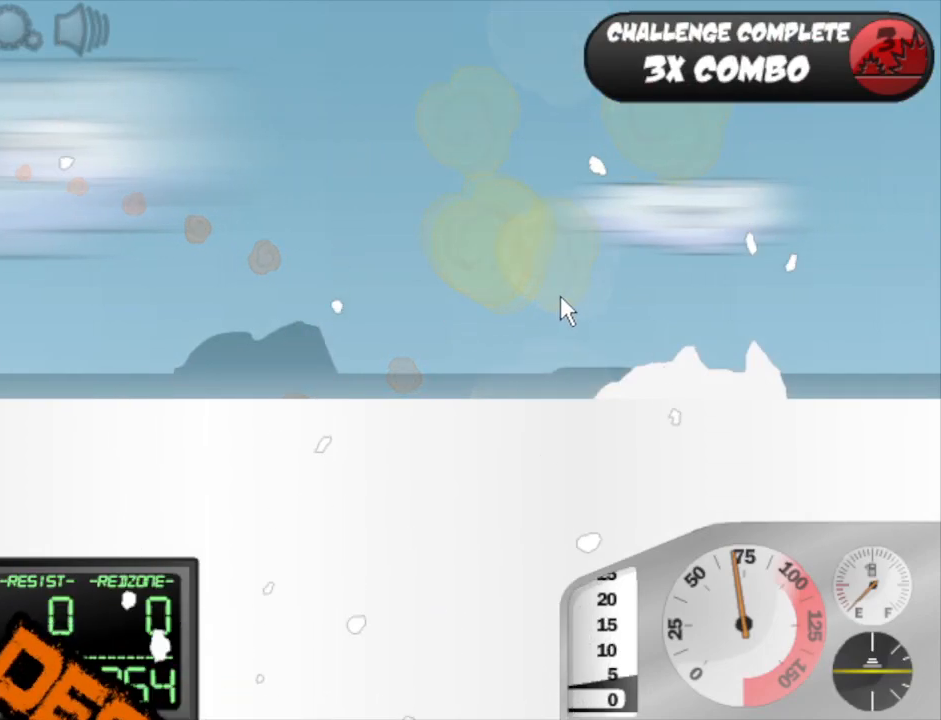
{"keys": ["space"], "mouse": ["left"], "events": [[350, "mouse_left", "down"], [400, "mouse_left", "up"], [483, "mouse_left", "down"]]}
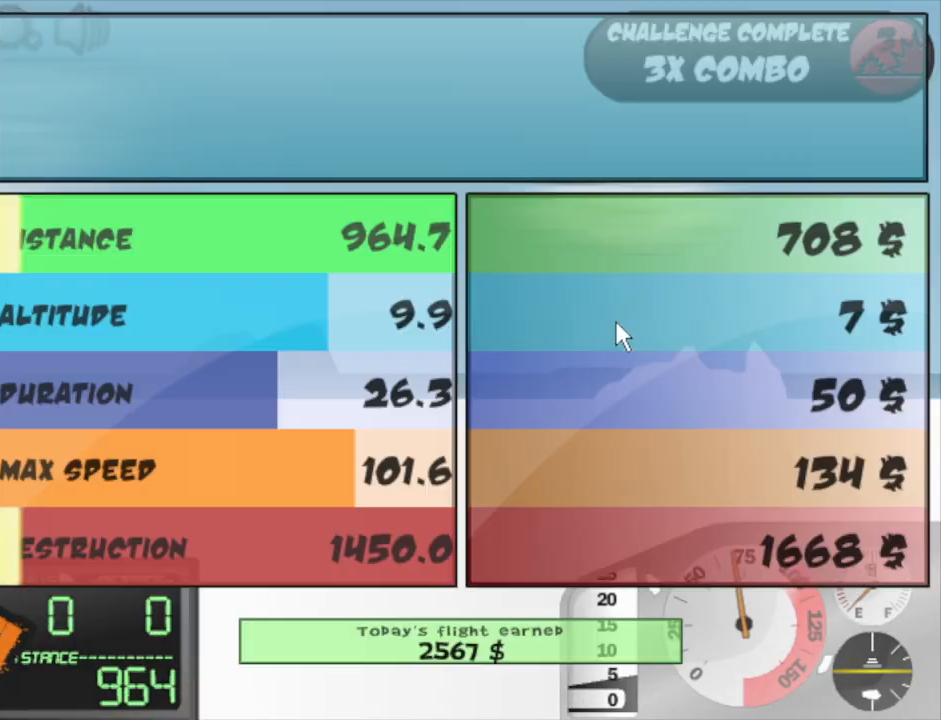
{"keys": ["space"], "mouse": [], "events": [[33, "mouse_left", "up"], [83, "mouse_left", "down"], [133, "mouse_left", "up"], [183, "mouse_left", "down"], [267, "mouse_left", "up"], [317, "mouse_left", "down"], [367, "mouse_left", "up"]]}
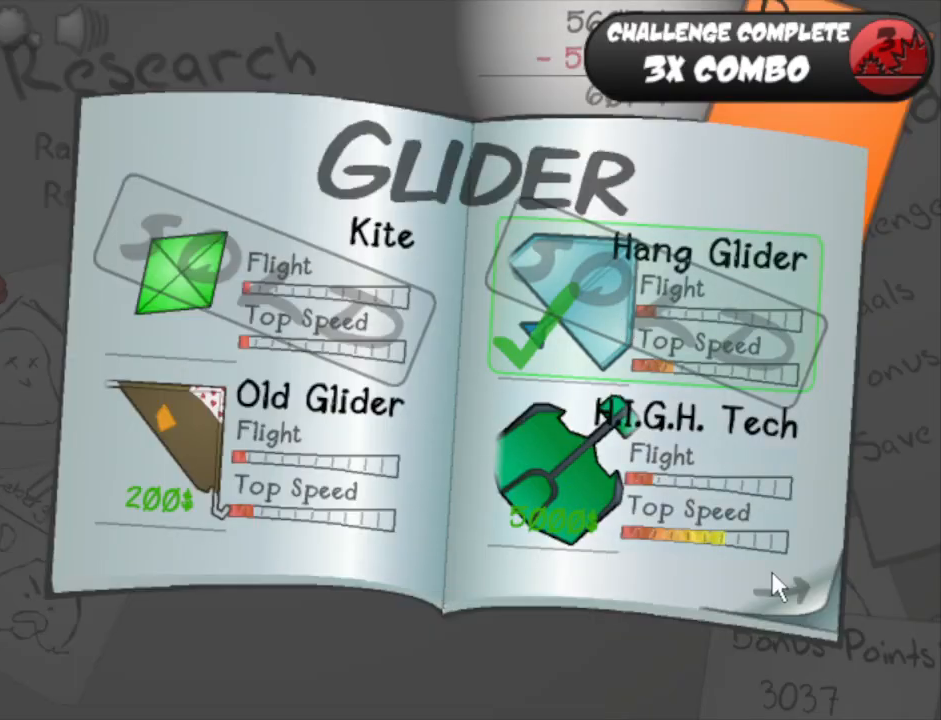
{"keys": ["space"], "mouse": ["left"], "events": [[233, "mouse_left", "down"], [283, "mouse_left", "up"], [333, "mouse_left", "down"], [383, "mouse_left", "up"], [433, "mouse_left", "down"]]}
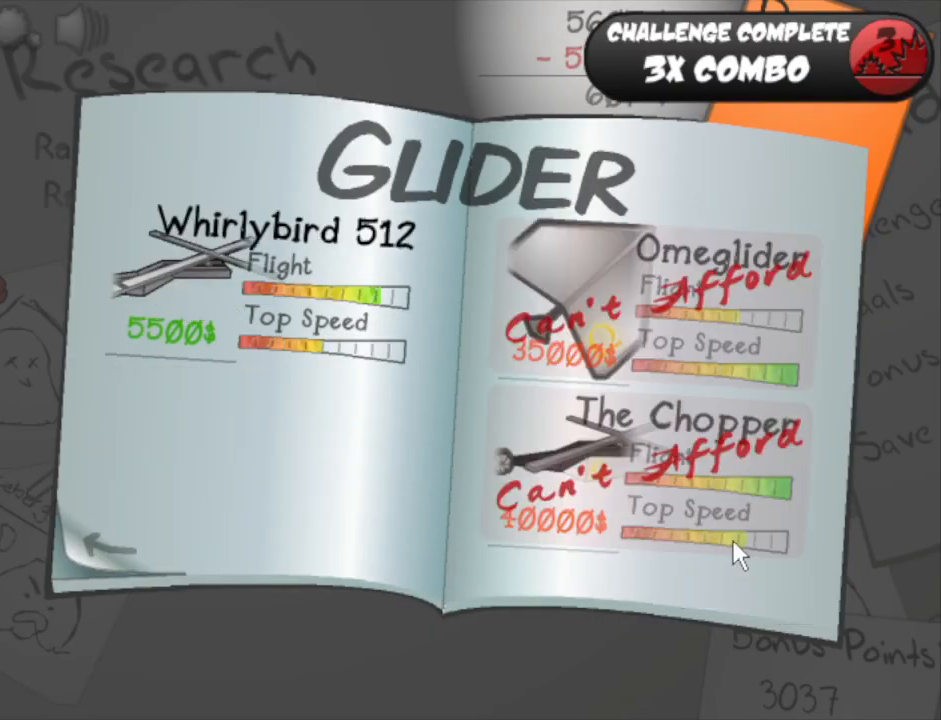
{"keys": ["space"], "mouse": ["left"], "events": [[17, "mouse_left", "up"], [117, "mouse_left", "down"], [167, "mouse_left", "up"], [300, "mouse_left", "down"], [350, "mouse_left", "up"], [400, "mouse_left", "down"], [450, "mouse_left", "up"], [483, "mouse_left", "down"]]}
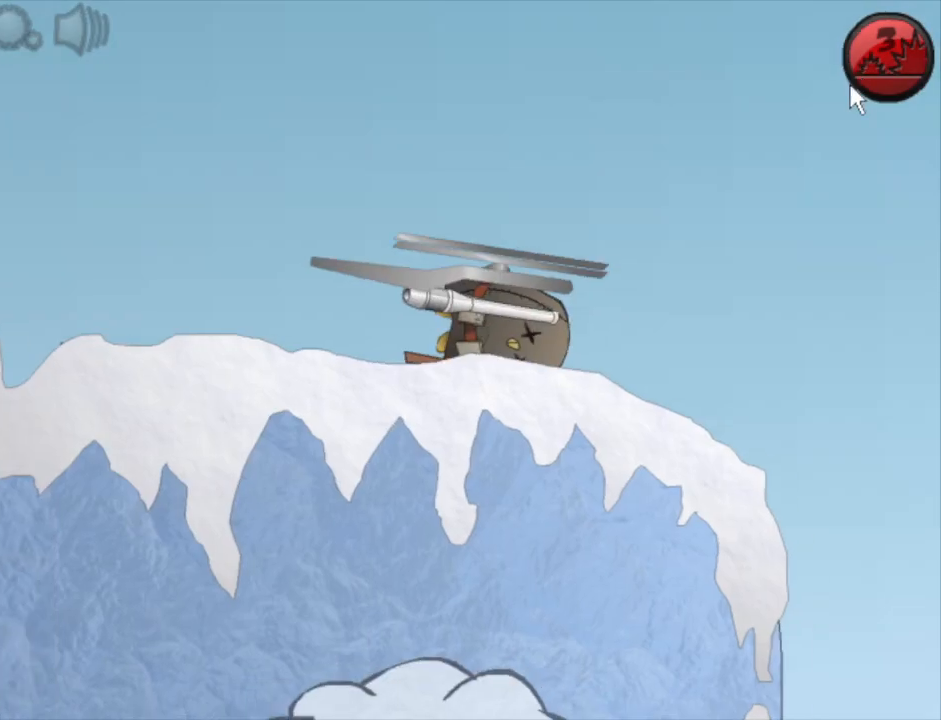
{"keys": [], "mouse": [], "events": [[33, "mouse_left", "up"], [267, "space", "up"]]}
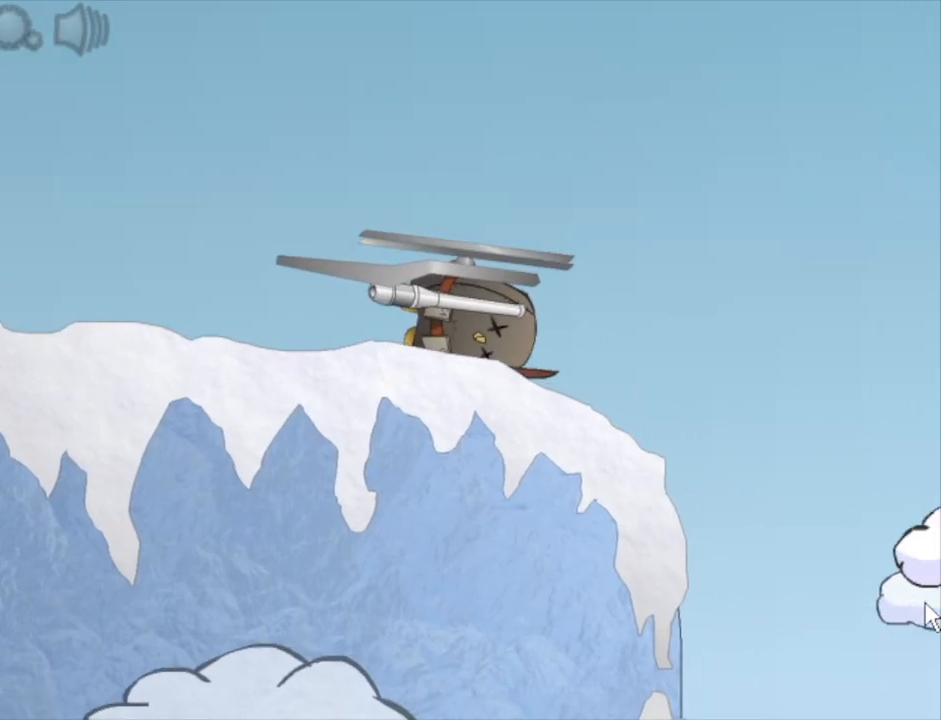
{"keys": ["right"], "mouse": [], "events": [[467, "right", "down"]]}
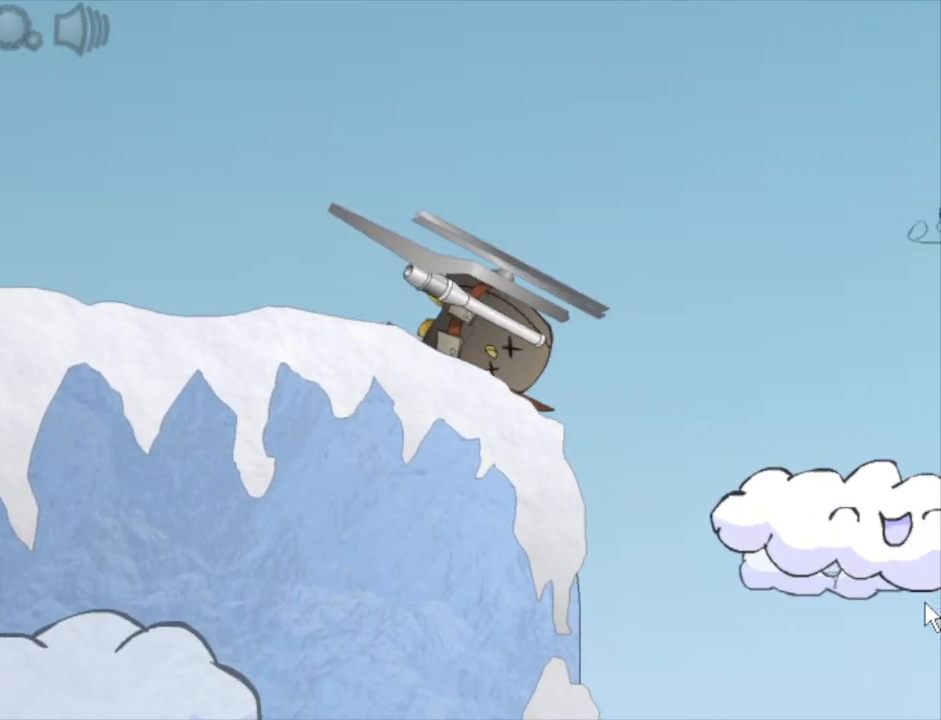
{"keys": ["right"], "mouse": [], "events": []}
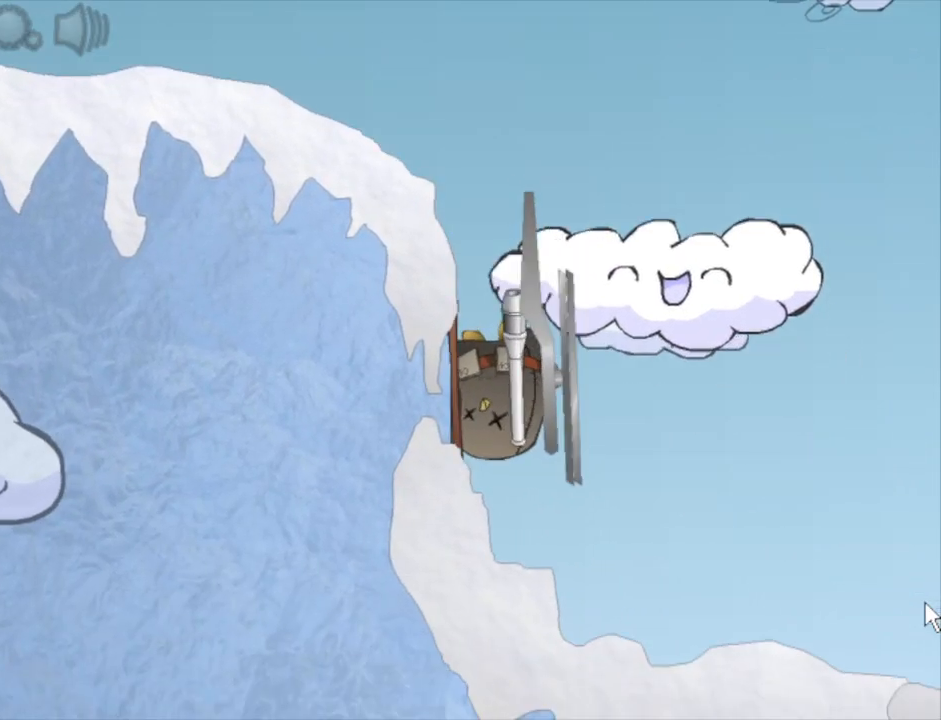
{"keys": ["right"], "mouse": [], "events": []}
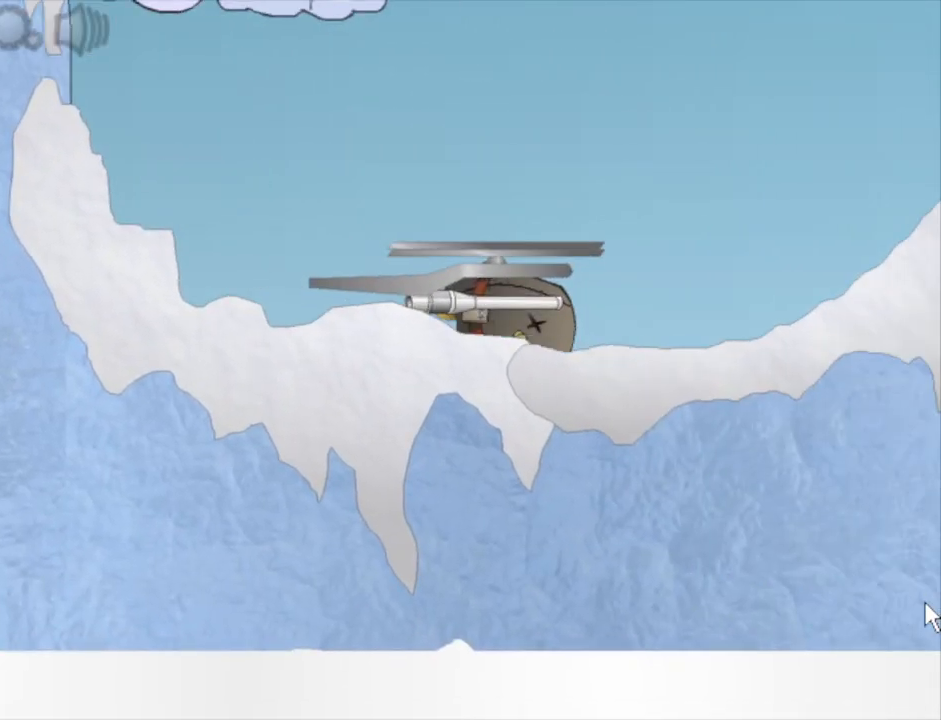
{"keys": ["space"], "mouse": [], "events": [[333, "space", "down"], [433, "right", "up"]]}
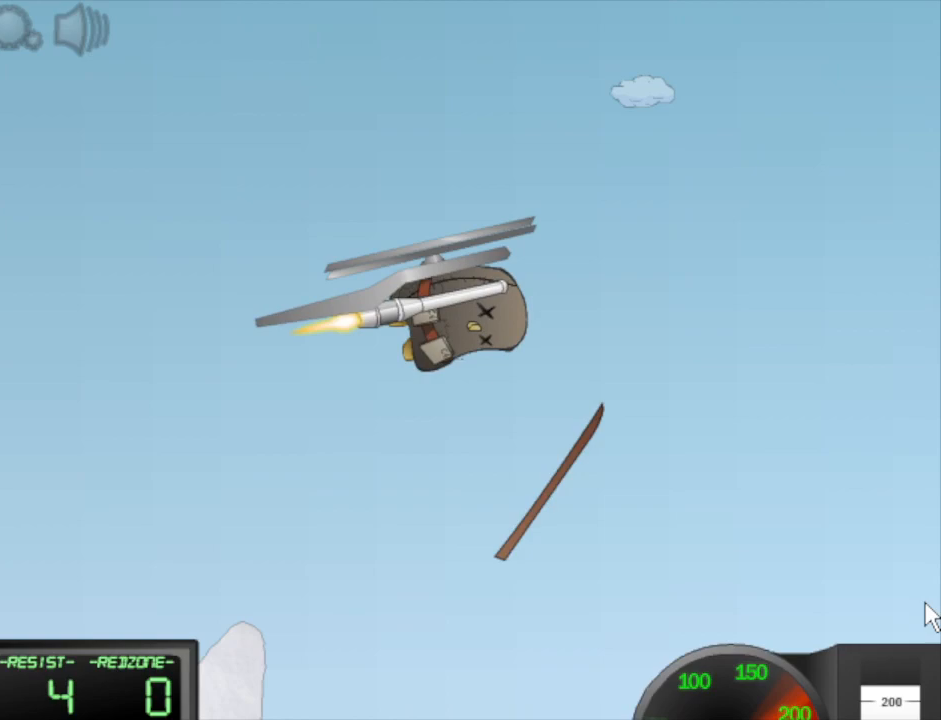
{"keys": ["space"], "mouse": [], "events": []}
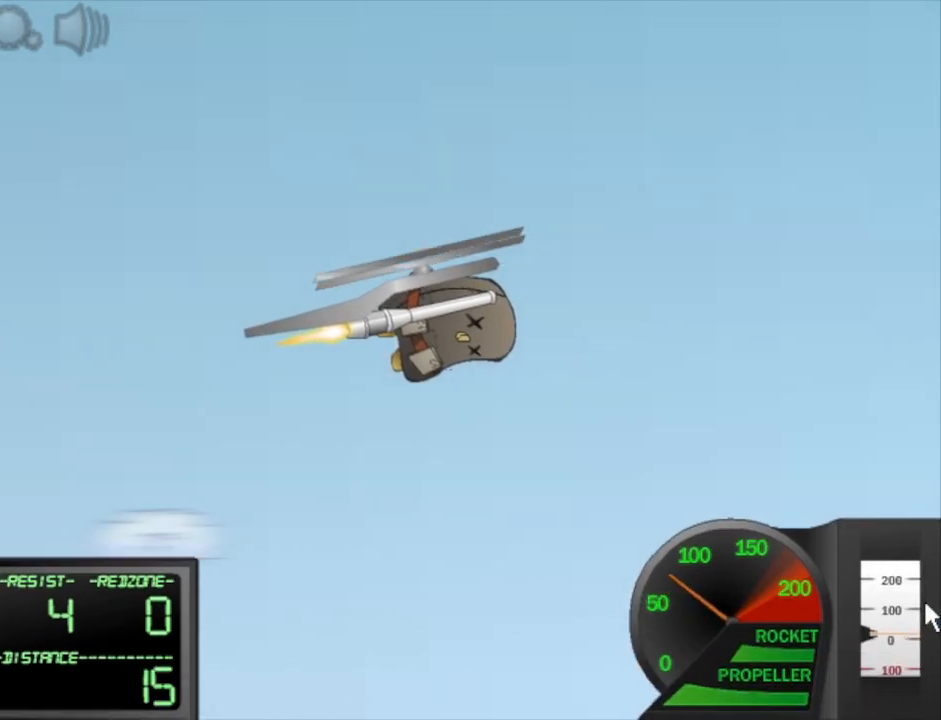
{"keys": ["space"], "mouse": [], "events": []}
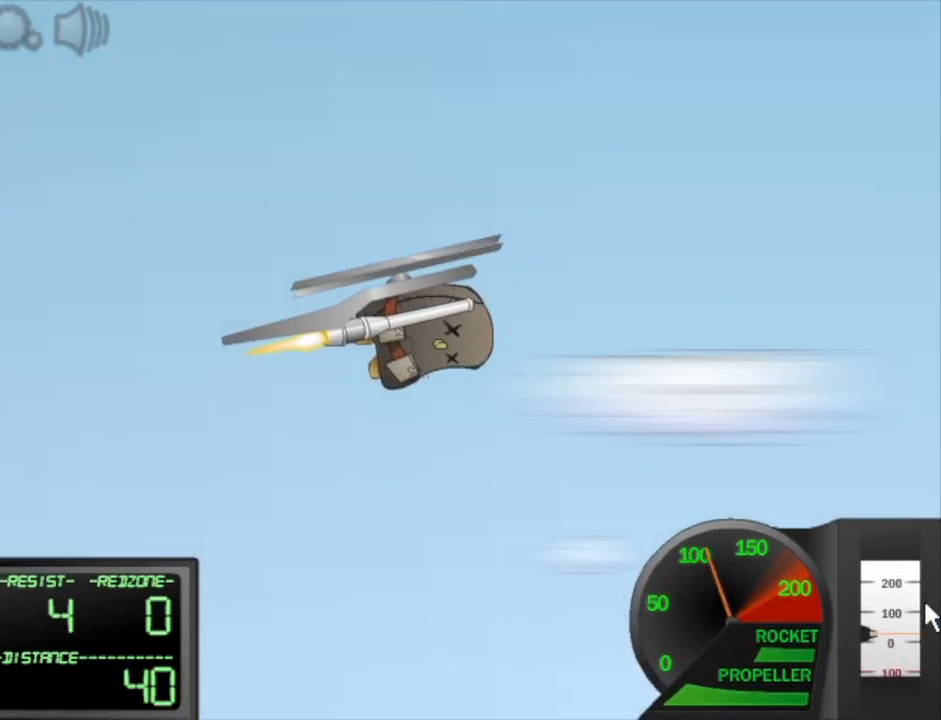
{"keys": ["space"], "mouse": [], "events": []}
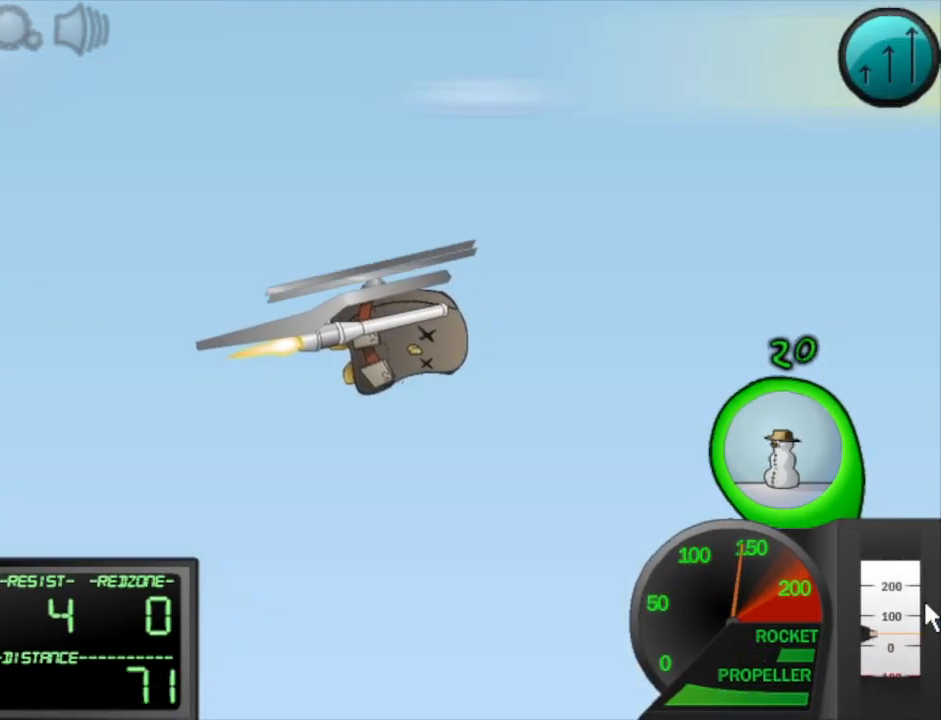
{"keys": ["right", "space"], "mouse": [], "events": [[433, "right", "down"]]}
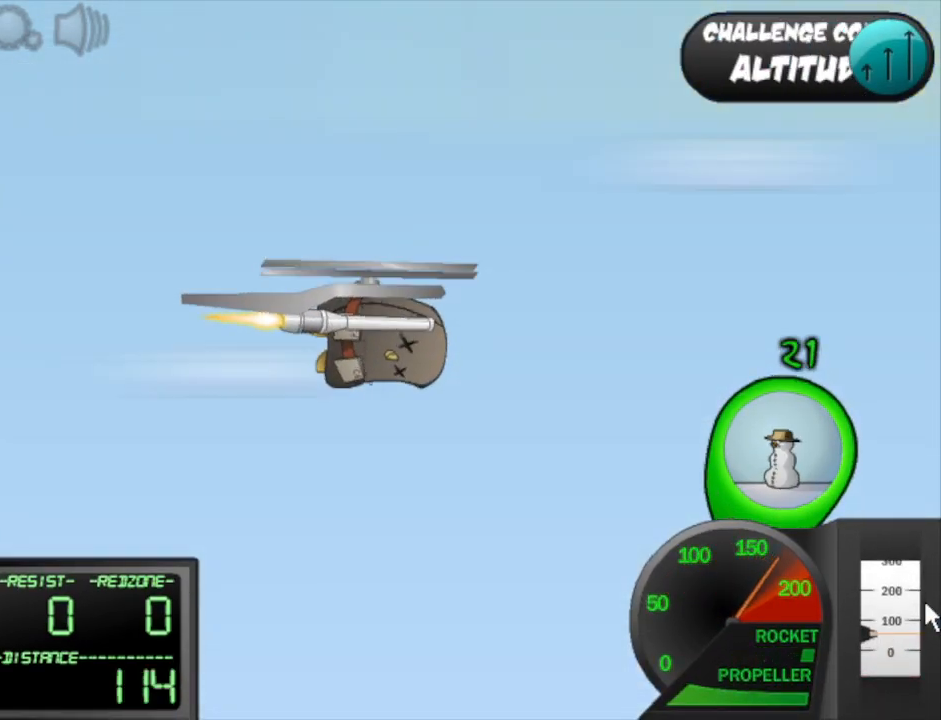
{"keys": [], "mouse": [], "events": [[317, "space", "up"], [417, "right", "up"]]}
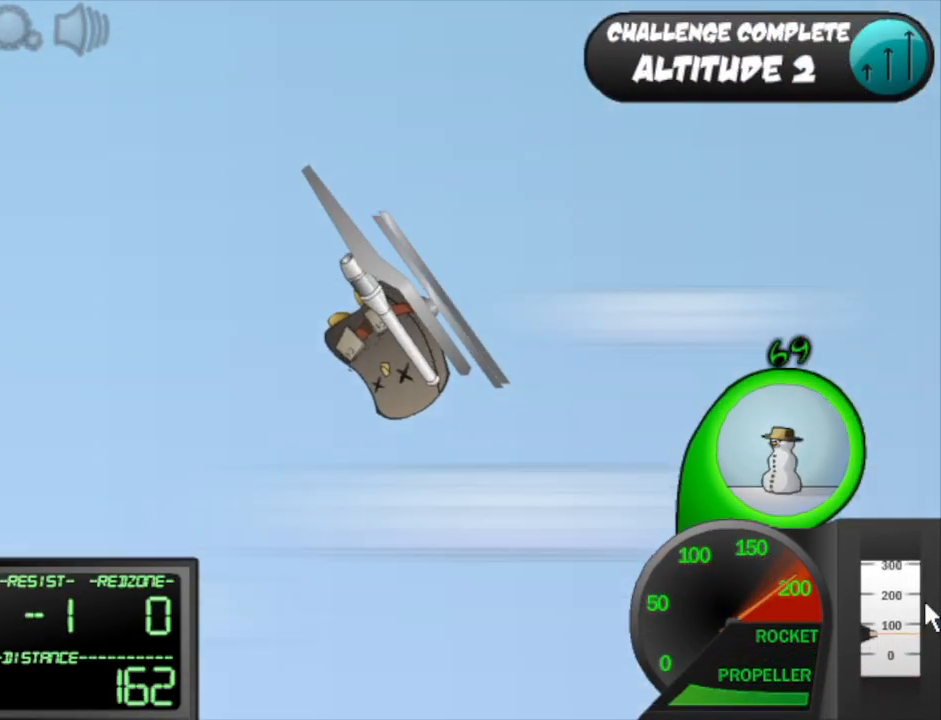
{"keys": [], "mouse": [], "events": [[233, "left", "down"], [283, "left", "up"]]}
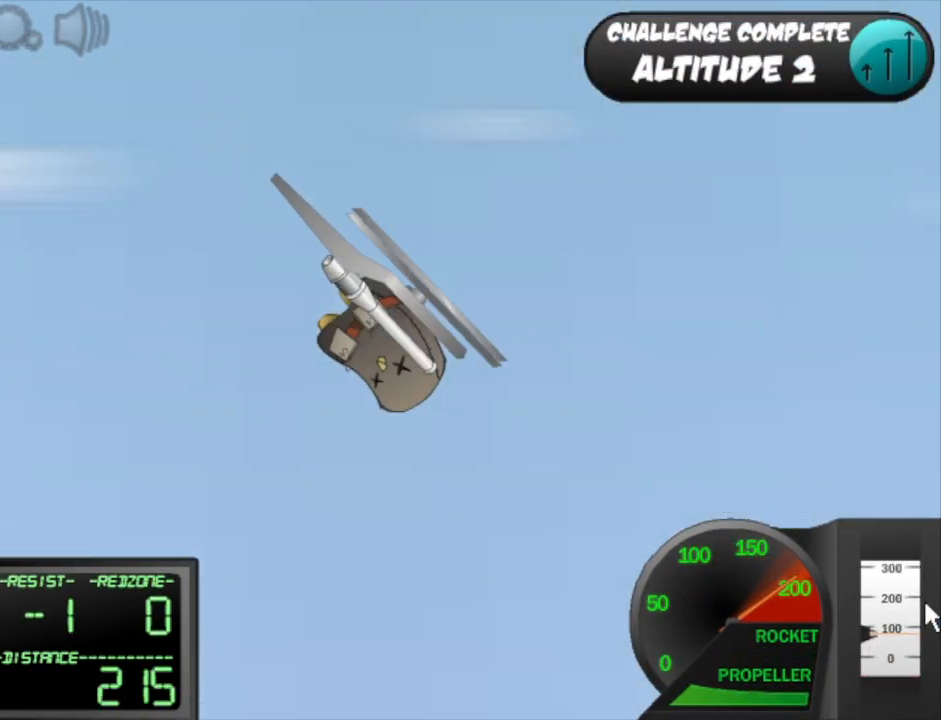
{"keys": [], "mouse": [], "events": [[117, "left", "down"], [167, "left", "up"]]}
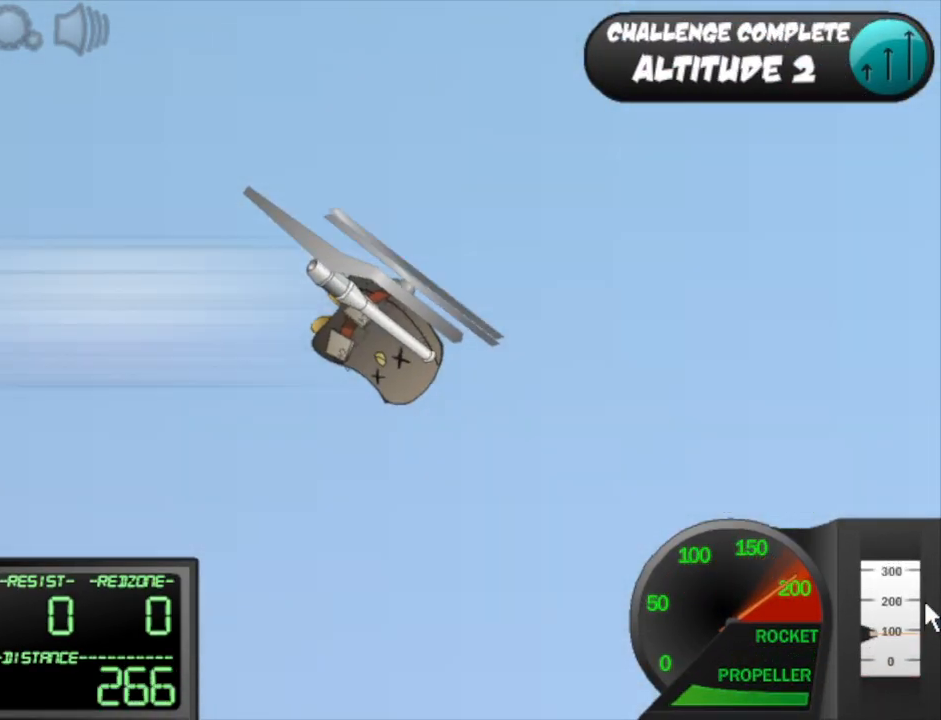
{"keys": [], "mouse": [], "events": [[450, "right", "down"], [500, "right", "up"]]}
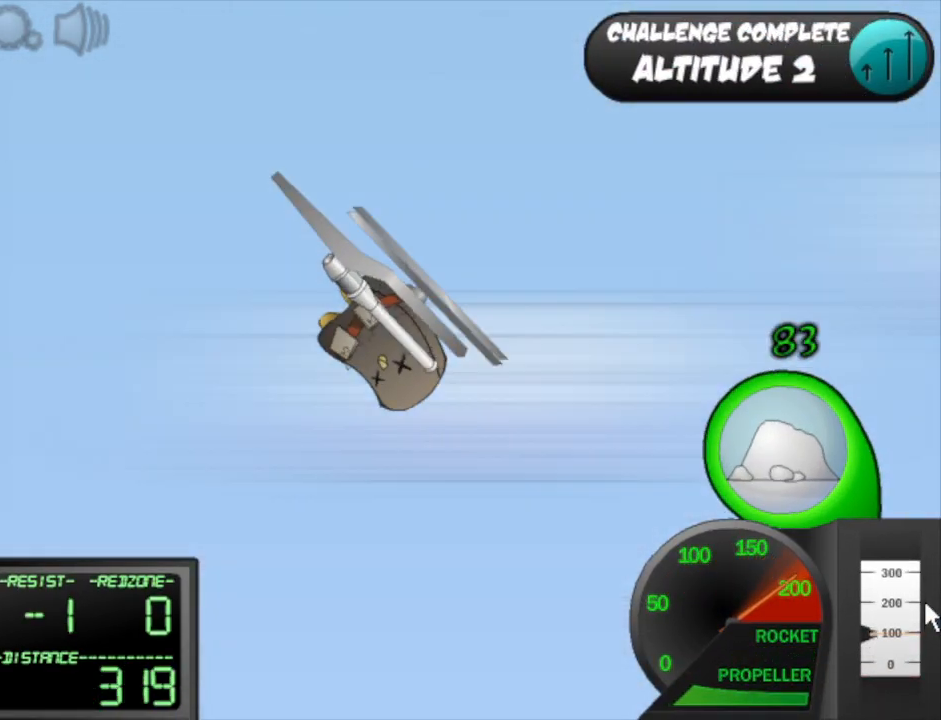
{"keys": [], "mouse": [], "events": [[283, "left", "down"], [333, "left", "up"]]}
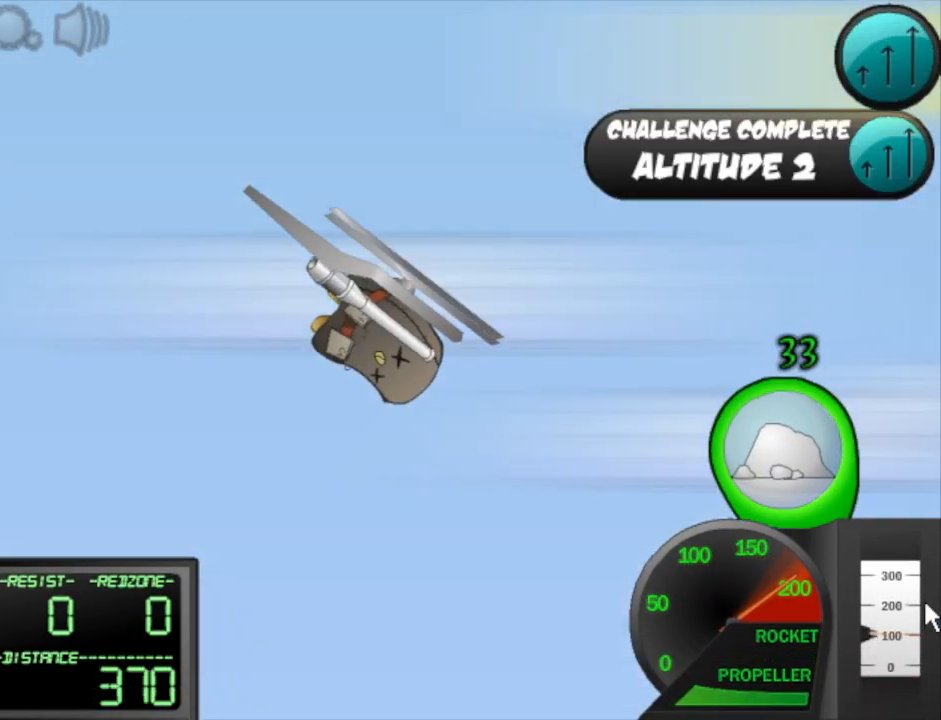
{"keys": ["left"], "mouse": [], "events": [[67, "right", "down"], [117, "right", "up"], [483, "left", "down"]]}
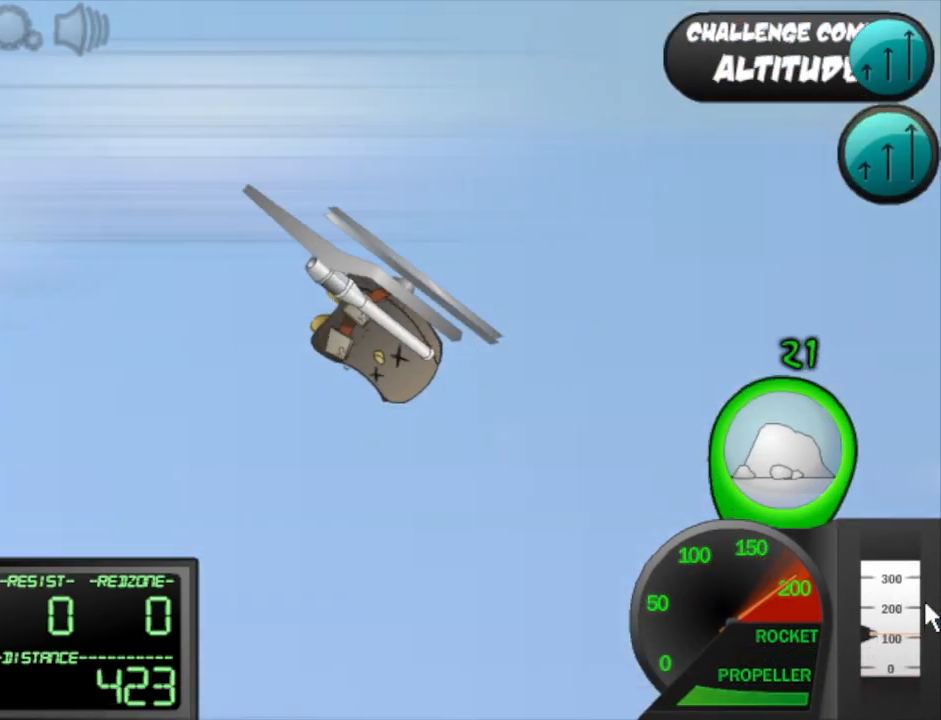
{"keys": [], "mouse": [], "events": [[33, "left", "up"]]}